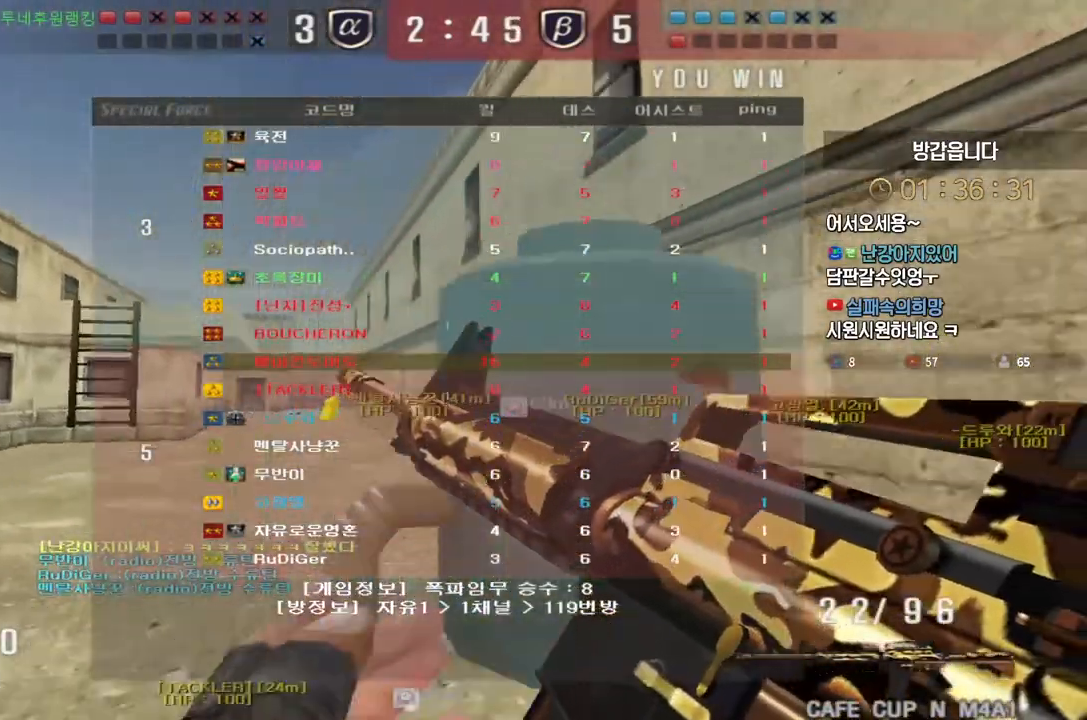
Gameplay with keyboard; each line is a JSON object with the keys held at the frame after it. "events" lists presses ("down") and releases ("up") of "a", "ctrl", "d", "e", "f", "q", "r", "s", "shift", "space", "tab" and "w" between this image and that frame as [ms after this image, input, new state], when the widget could be followed in between. No other keys are recorded. Mouse input is not recorded.
{"keys": [], "events": [[150, "ctrl", "down"], [183, "a", "up"], [183, "ctrl", "up"], [183, "space", "down"], [183, "w", "up"], [217, "space", "up"]]}
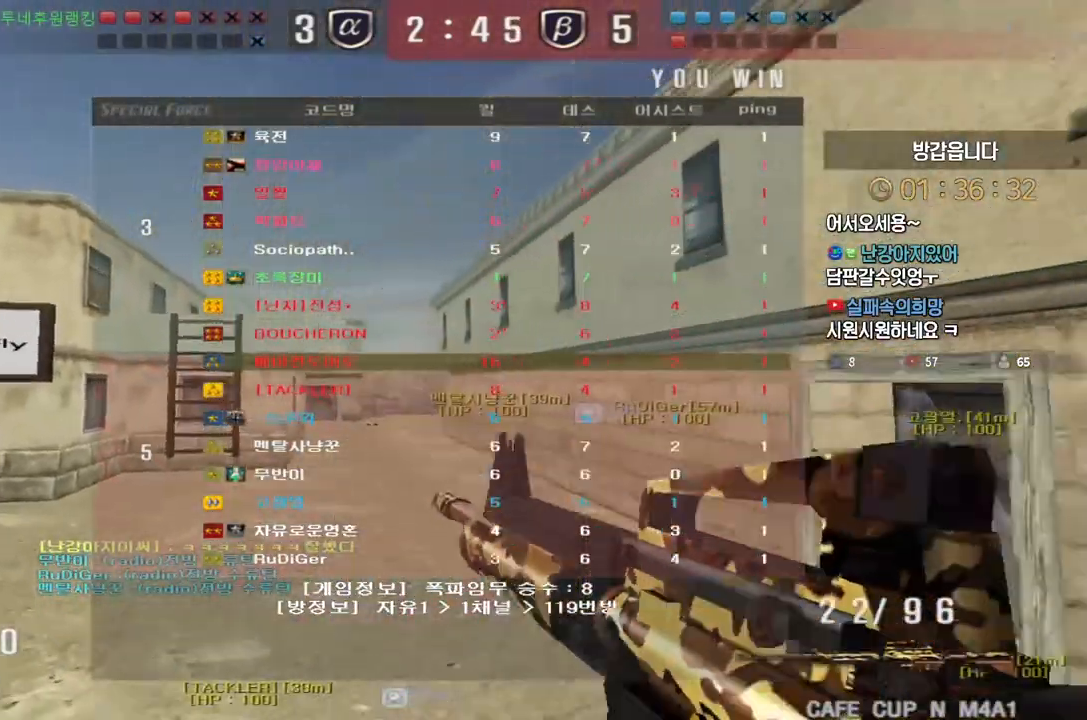
{"keys": ["w"], "events": [[150, "a", "down"], [183, "w", "down"], [383, "a", "up"]]}
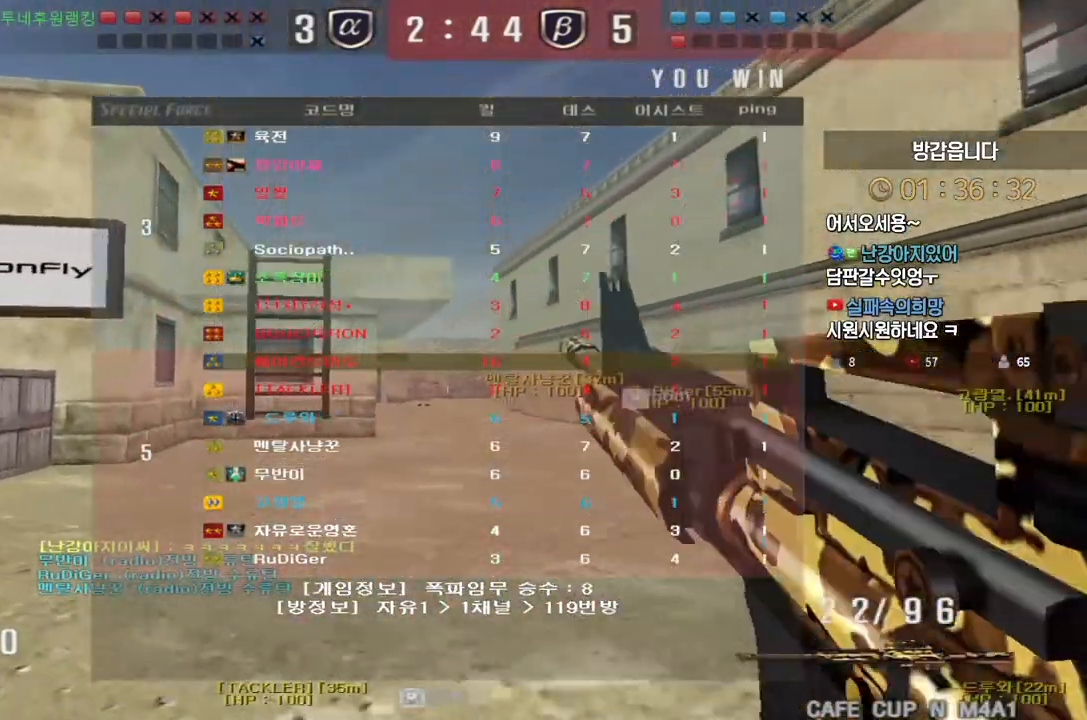
{"keys": ["w"], "events": []}
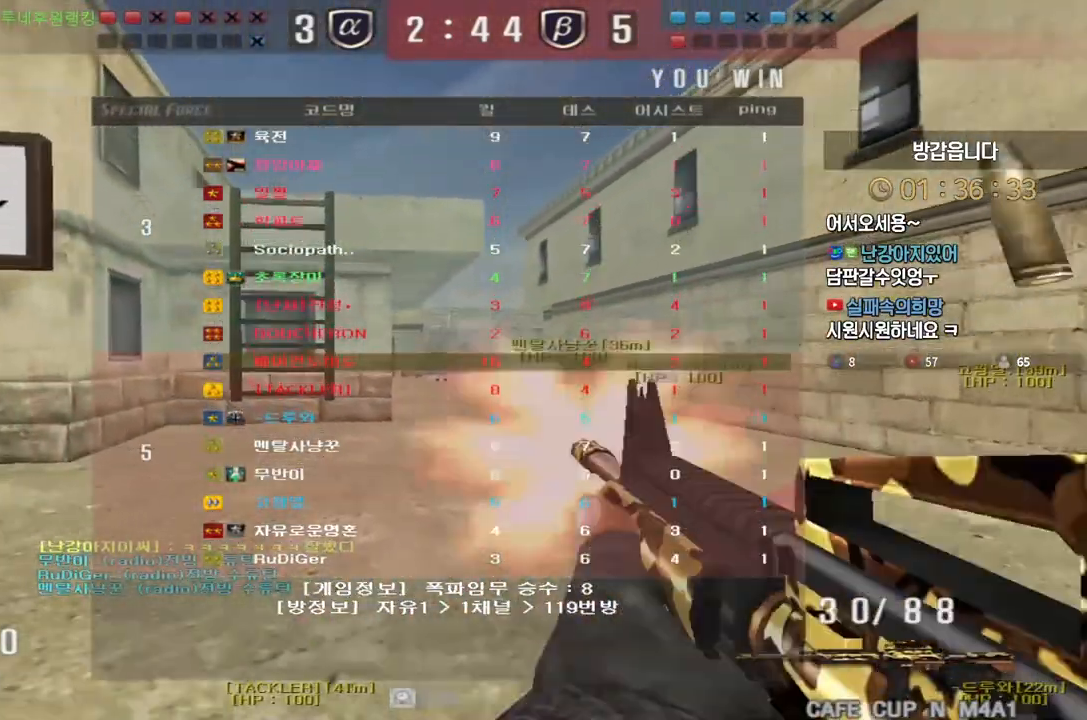
{"keys": ["w"], "events": []}
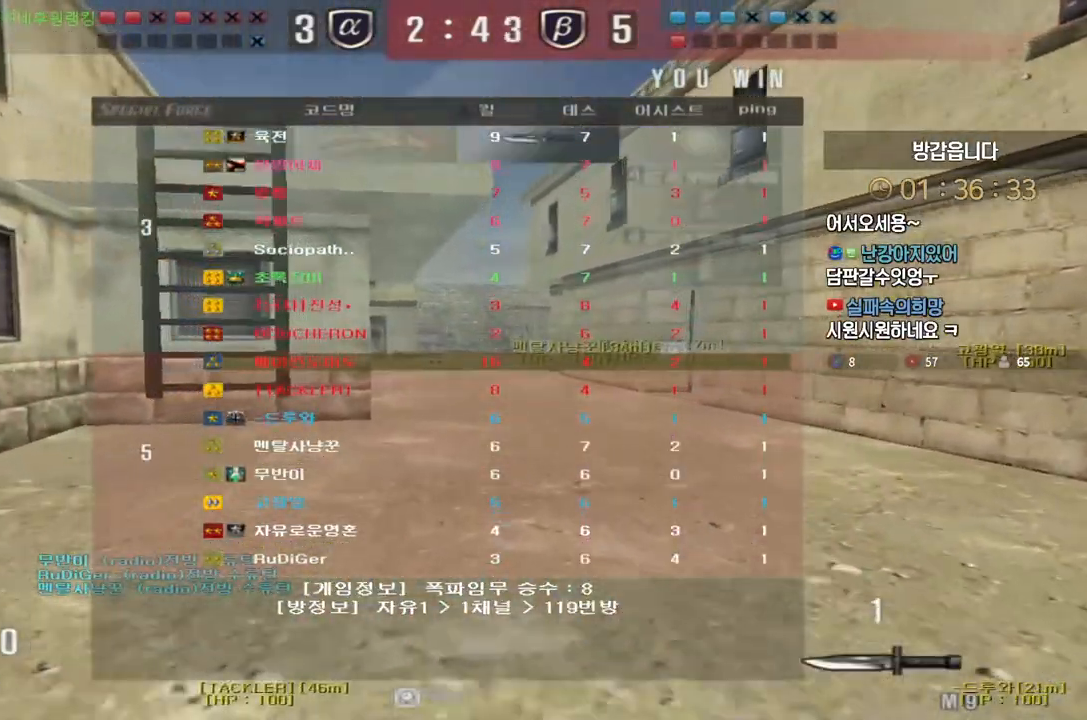
{"keys": ["w"], "events": []}
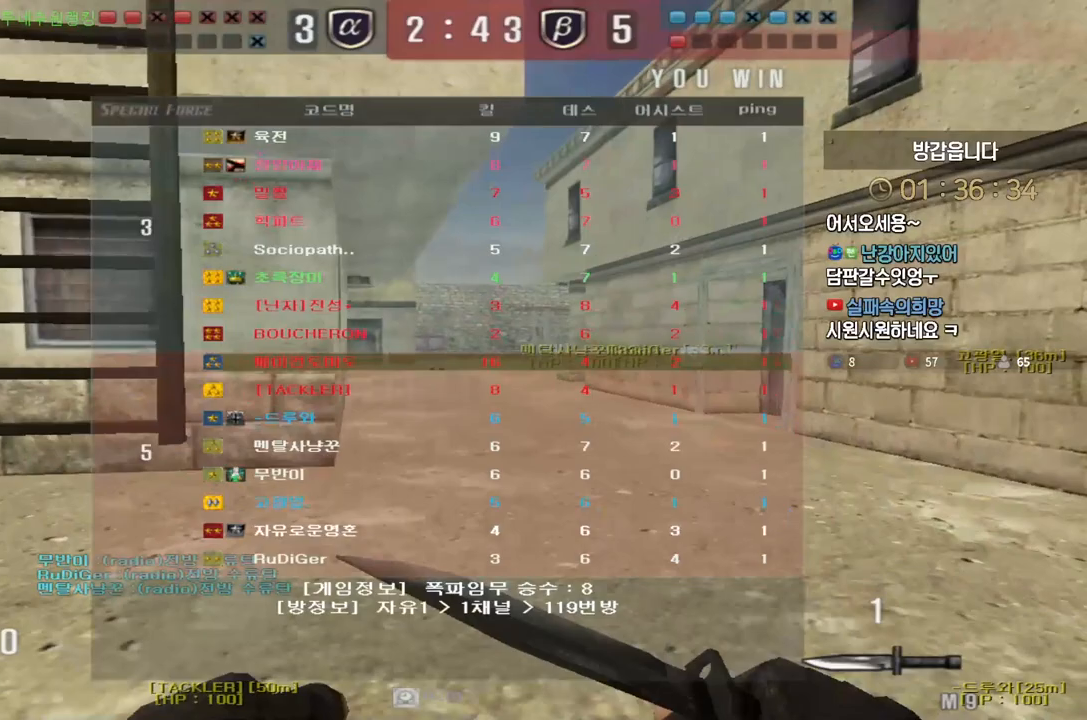
{"keys": ["w"], "events": []}
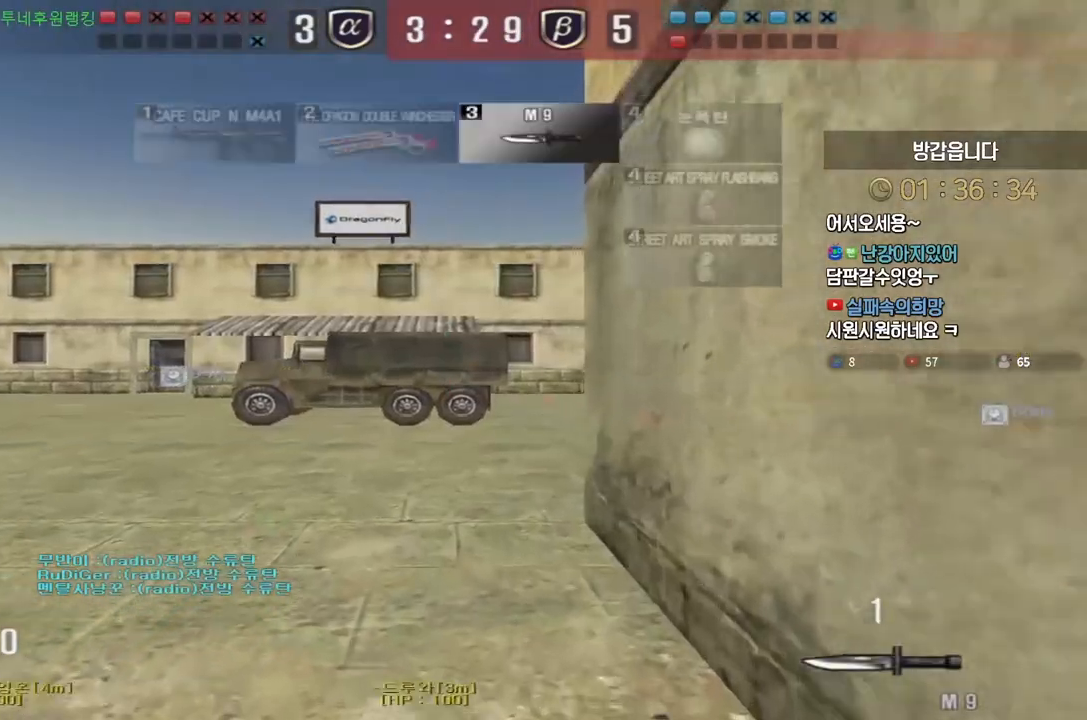
{"keys": ["a", "w"], "events": [[133, "a", "down"]]}
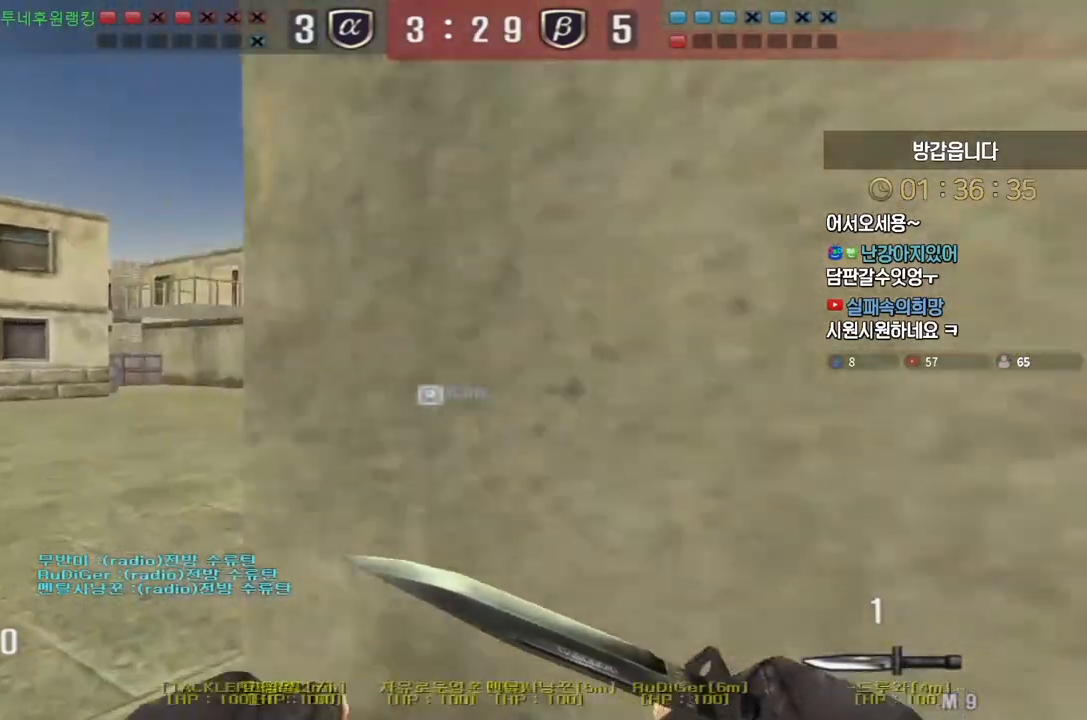
{"keys": ["d", "tab", "w"], "events": [[83, "a", "up"], [133, "d", "down"], [300, "tab", "down"]]}
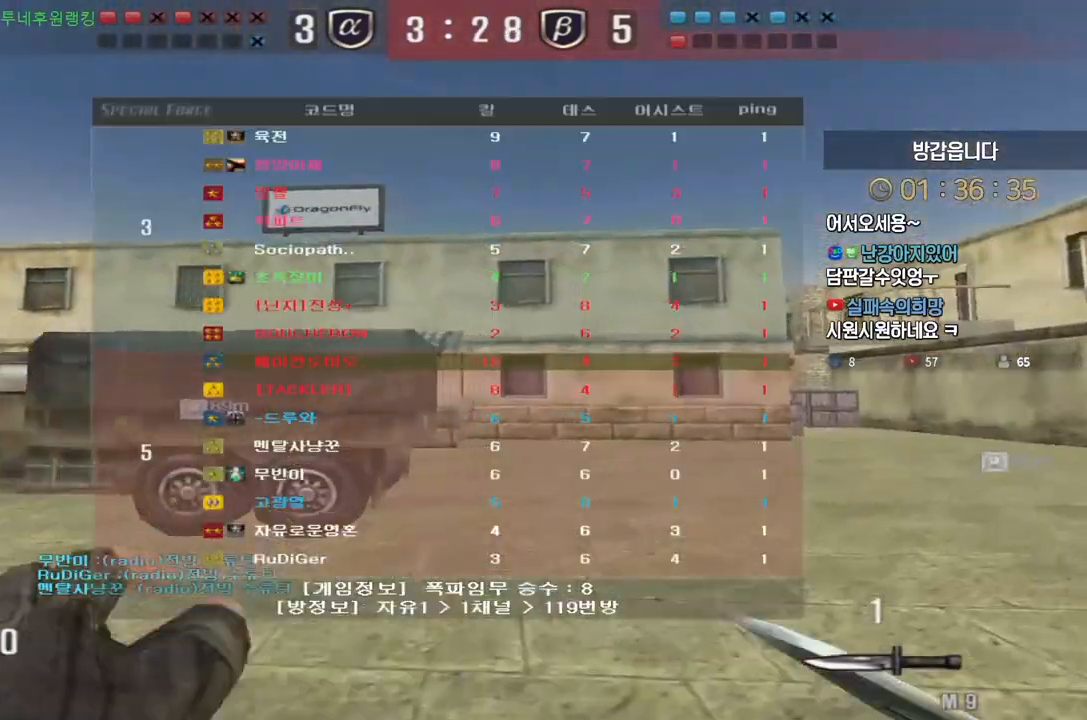
{"keys": ["d", "tab", "w"], "events": []}
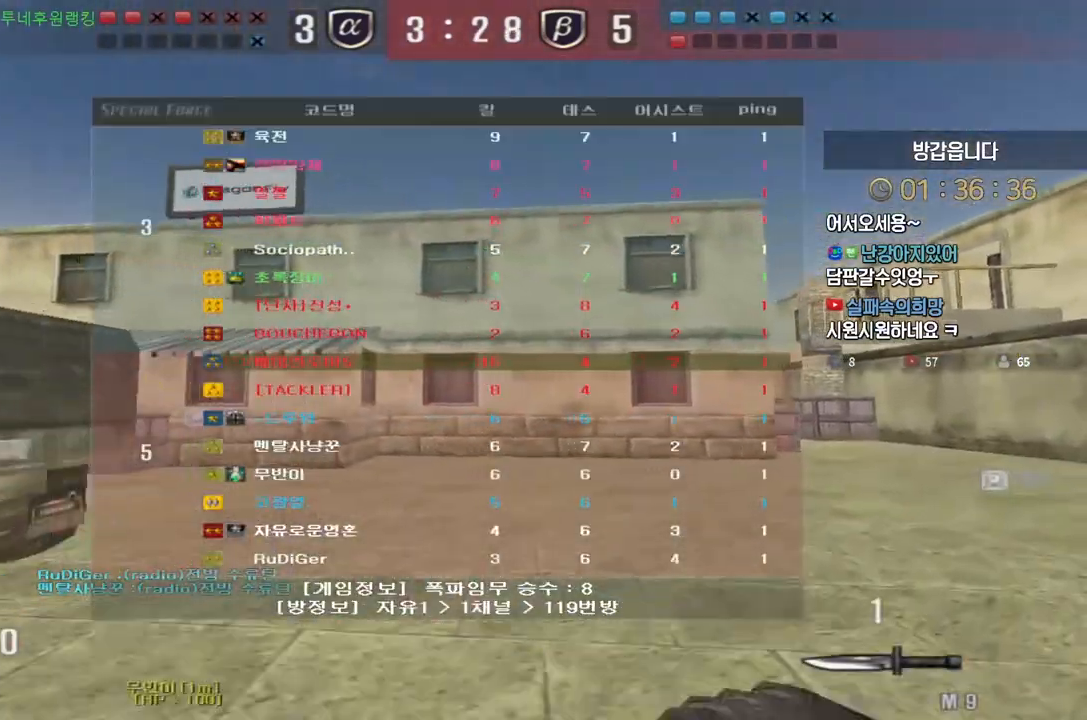
{"keys": ["d", "w"], "events": [[200, "tab", "up"]]}
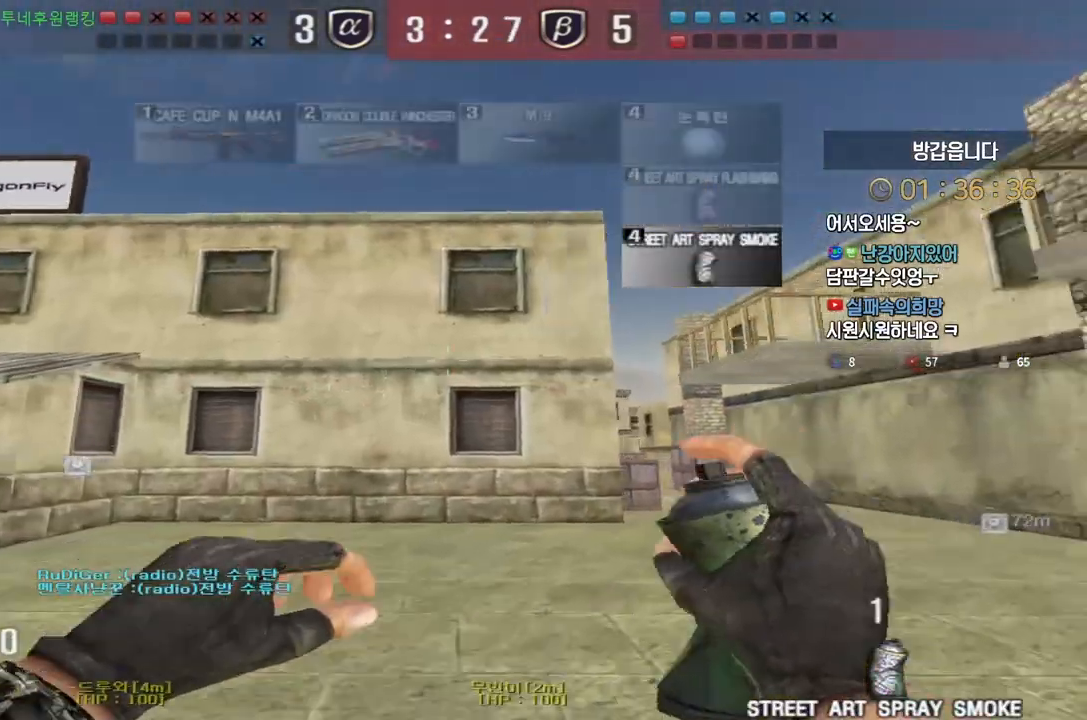
{"keys": ["d", "w"], "events": []}
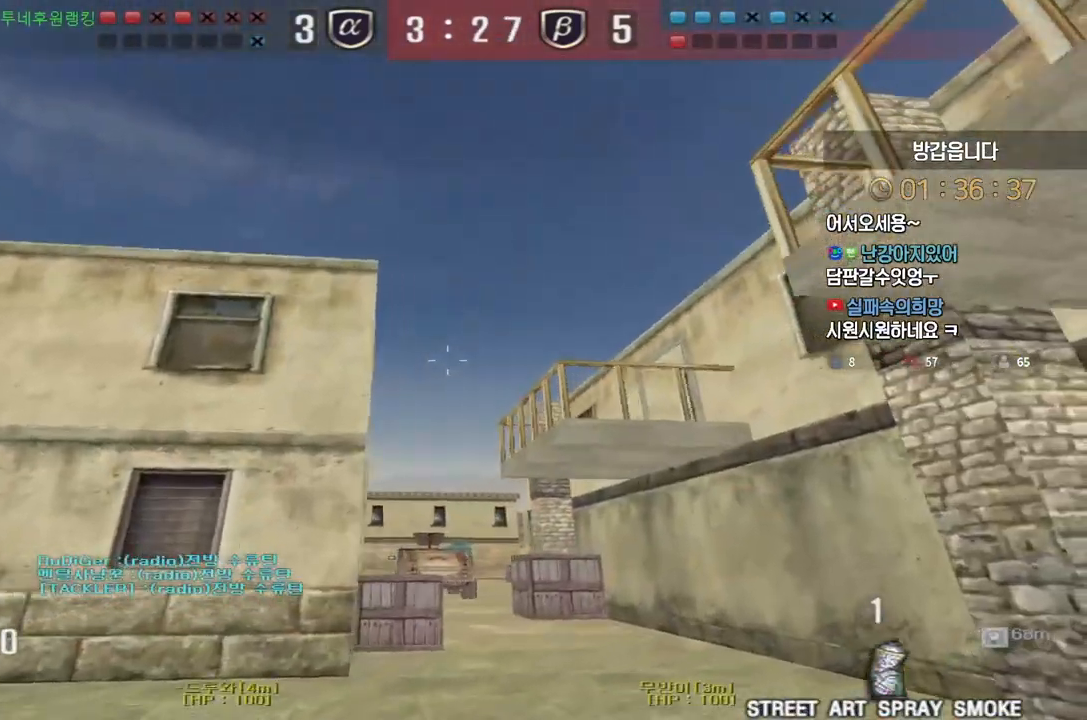
{"keys": ["w"], "events": [[167, "d", "up"], [333, "d", "down"], [383, "d", "up"]]}
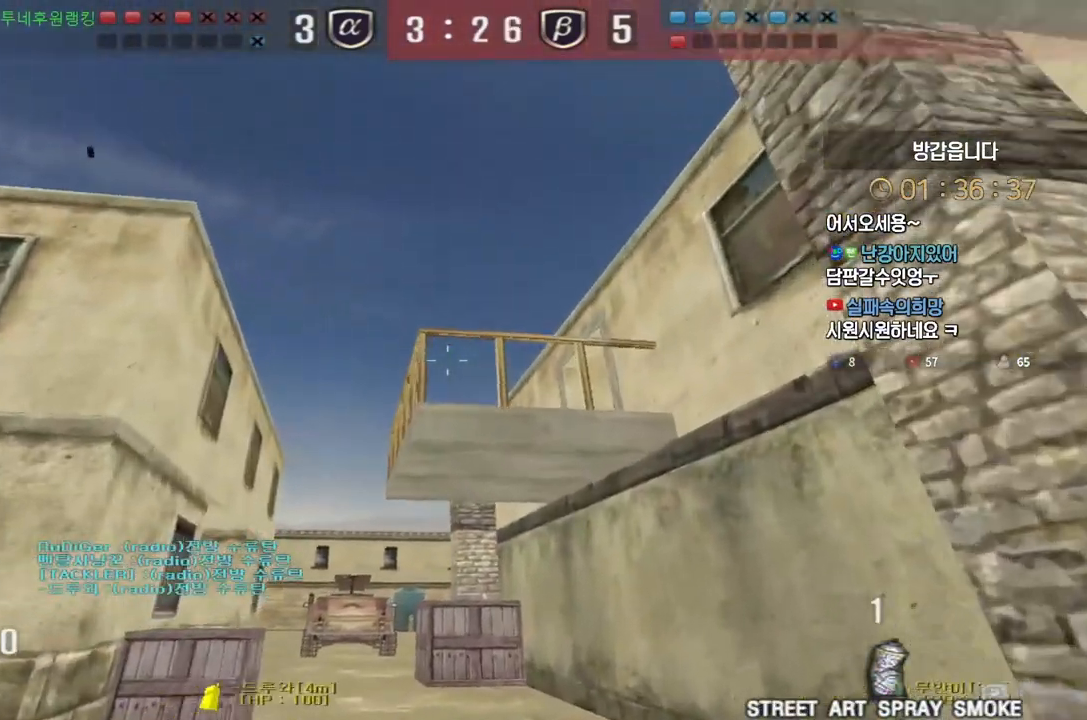
{"keys": ["d", "s"], "events": [[217, "space", "down"], [267, "w", "up"], [300, "space", "up"], [333, "d", "down"], [333, "s", "down"]]}
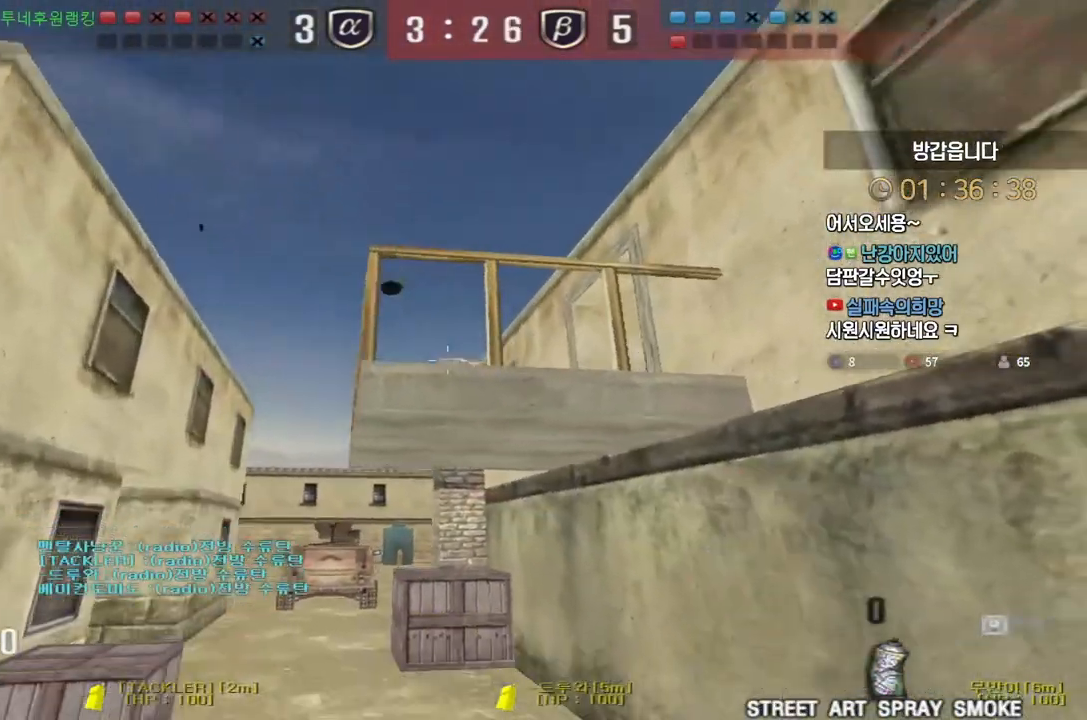
{"keys": ["d", "s", "shift"], "events": [[467, "shift", "down"]]}
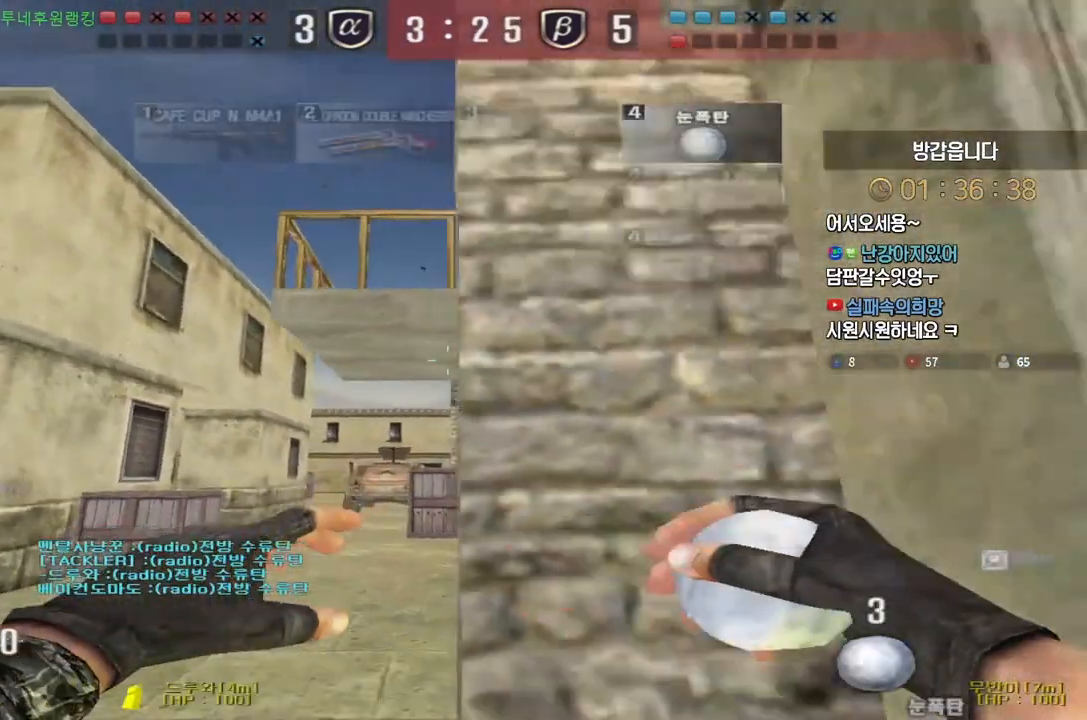
{"keys": ["a", "s", "shift"], "events": [[17, "s", "up"], [33, "d", "up"], [233, "s", "down"], [433, "a", "down"]]}
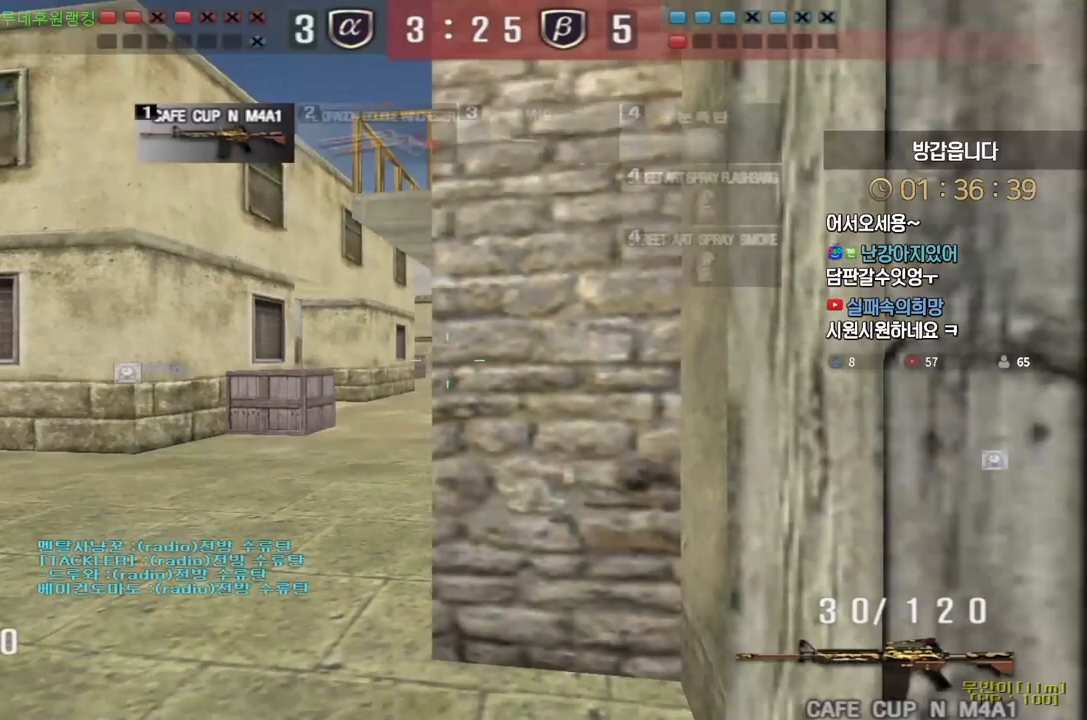
{"keys": ["s", "shift"], "events": [[83, "a", "up"], [383, "a", "down"], [417, "a", "up"]]}
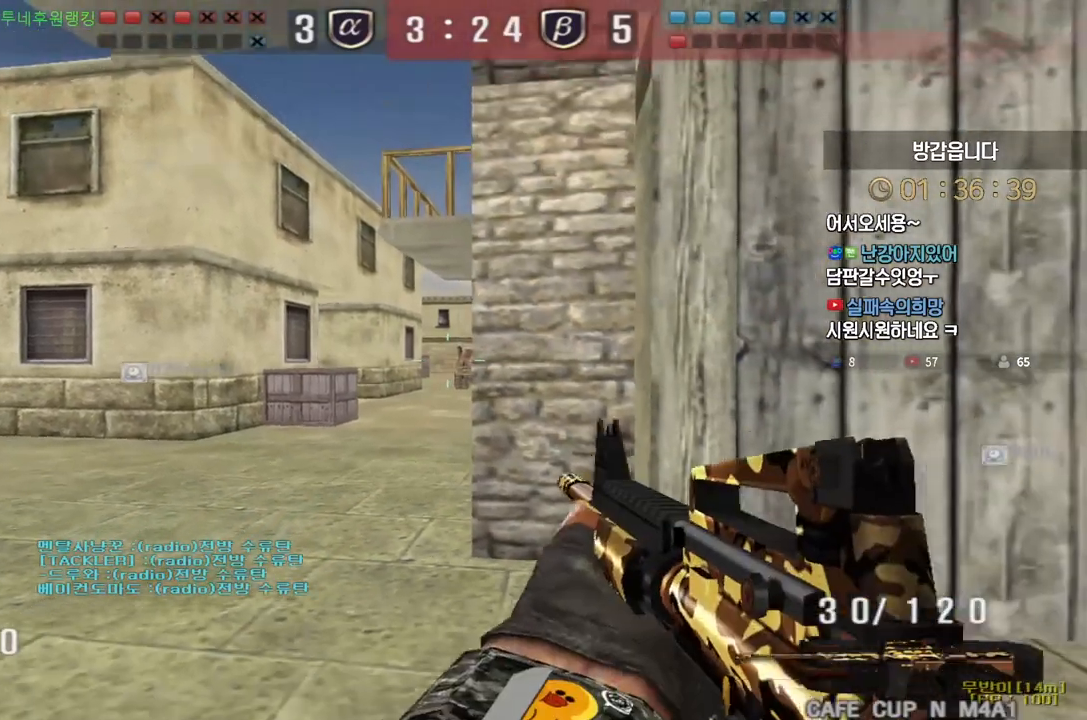
{"keys": ["shift"], "events": [[383, "s", "up"]]}
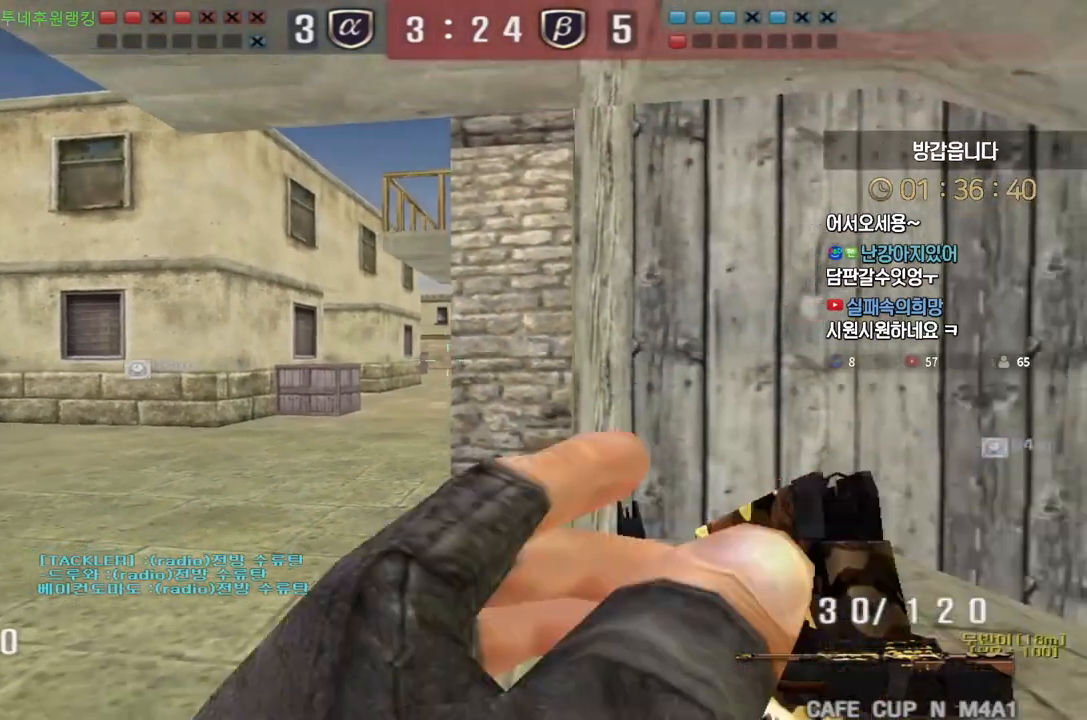
{"keys": ["shift"], "events": [[250, "a", "down"], [367, "a", "up"]]}
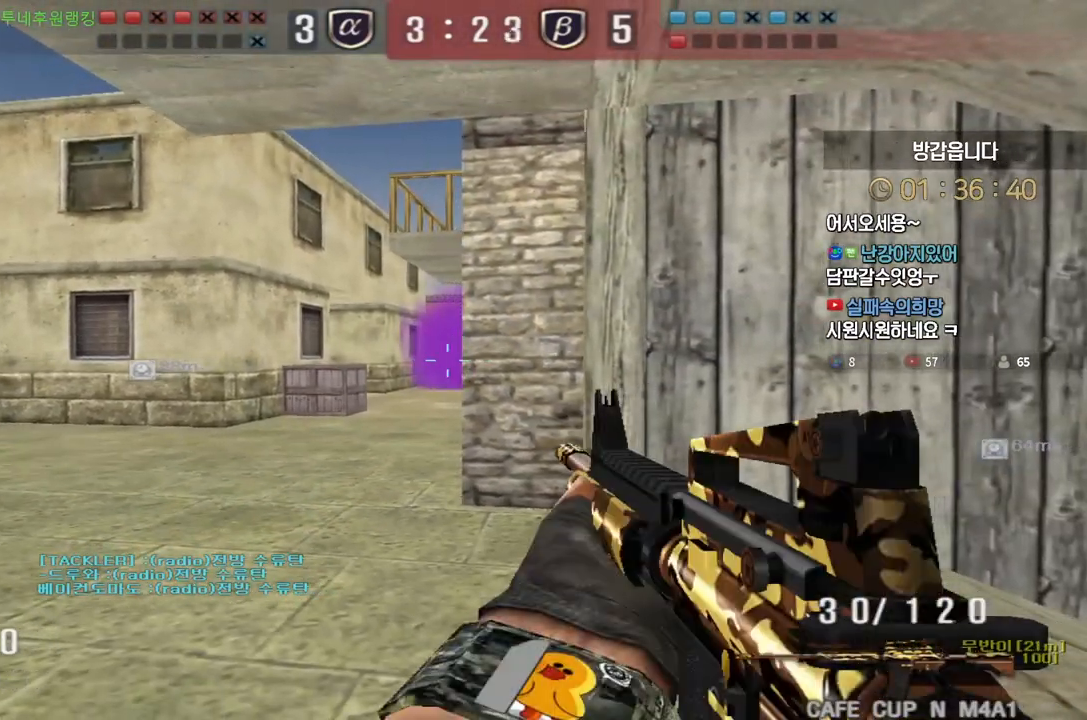
{"keys": ["shift", "w"], "events": [[50, "w", "down"]]}
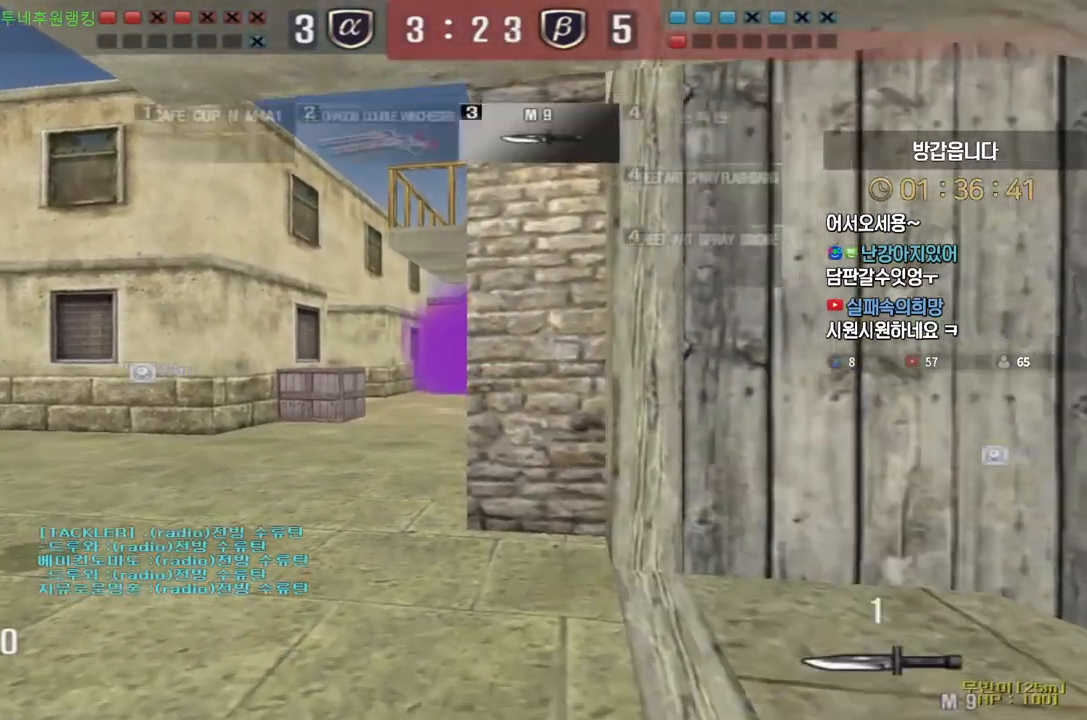
{"keys": ["shift"], "events": [[383, "w", "up"]]}
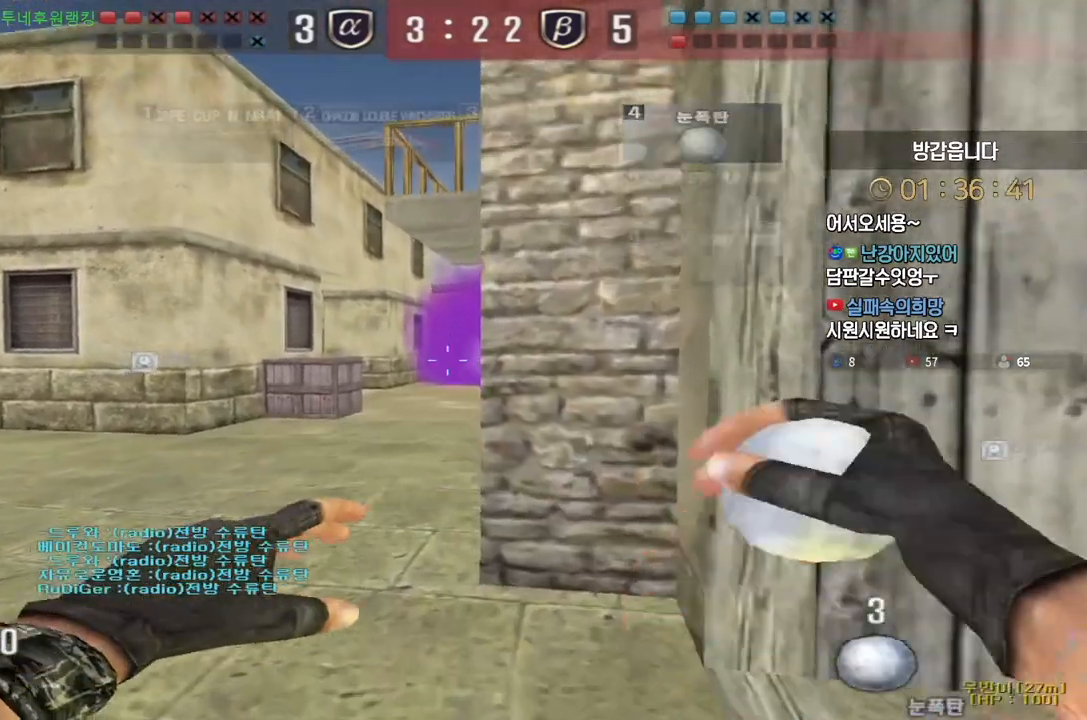
{"keys": ["shift", "w"], "events": [[100, "w", "down"], [200, "w", "up"], [333, "w", "down"]]}
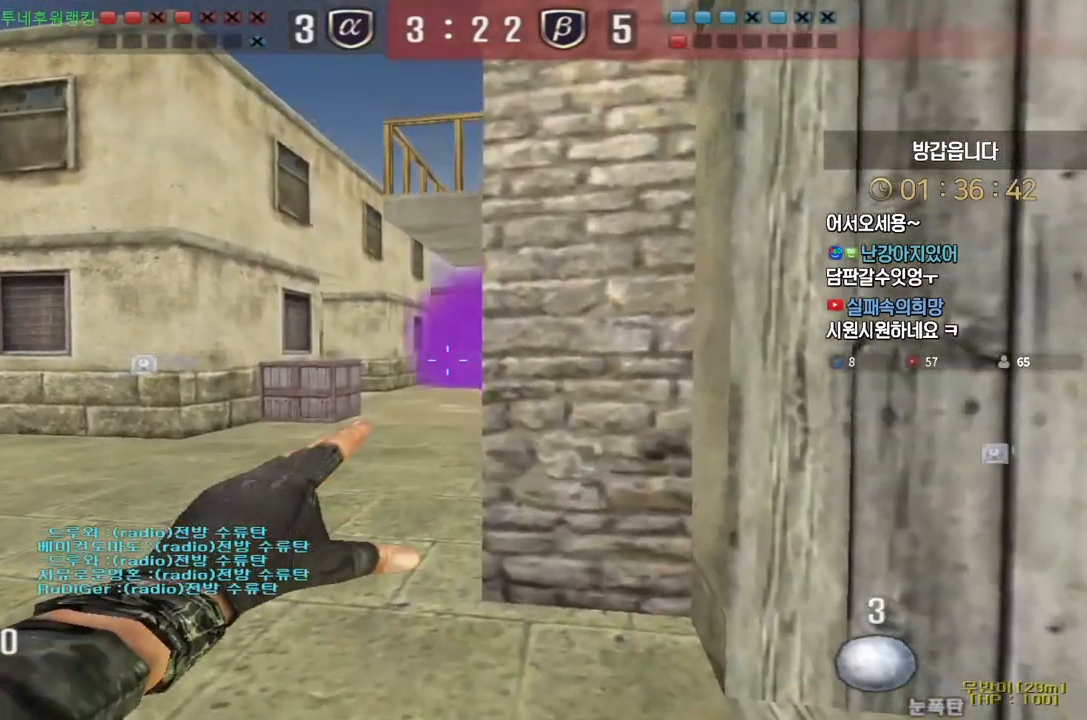
{"keys": ["space"], "events": [[250, "shift", "up"], [450, "space", "down"], [467, "w", "up"]]}
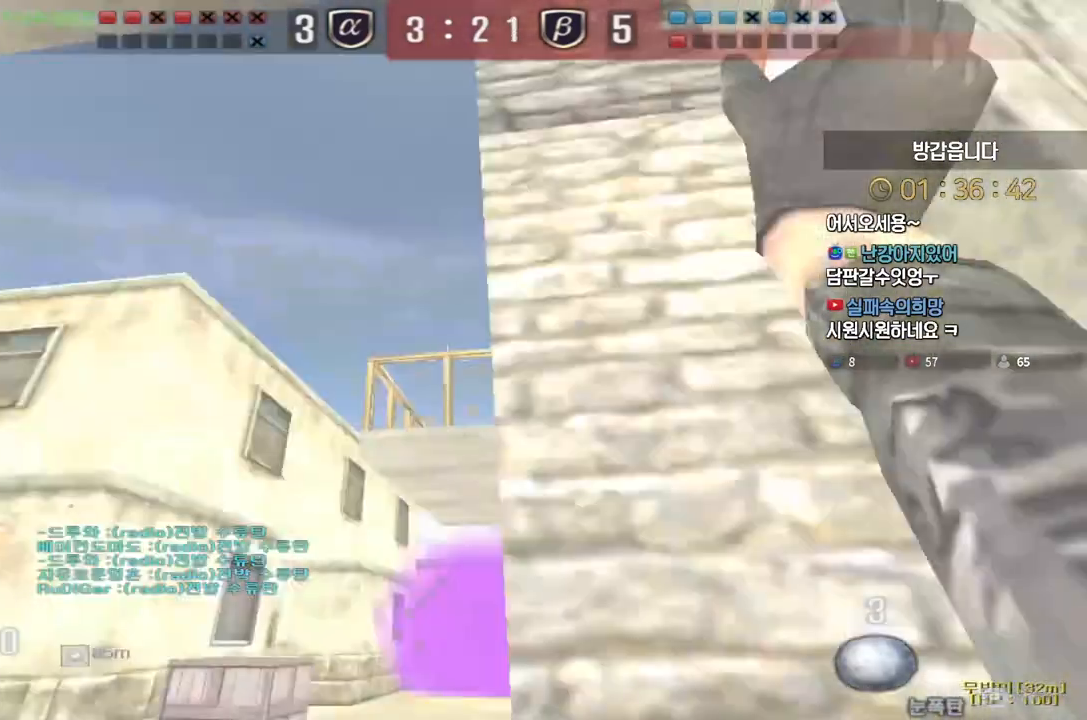
{"keys": ["d", "s"], "events": [[17, "space", "up"], [50, "s", "down"], [117, "d", "down"]]}
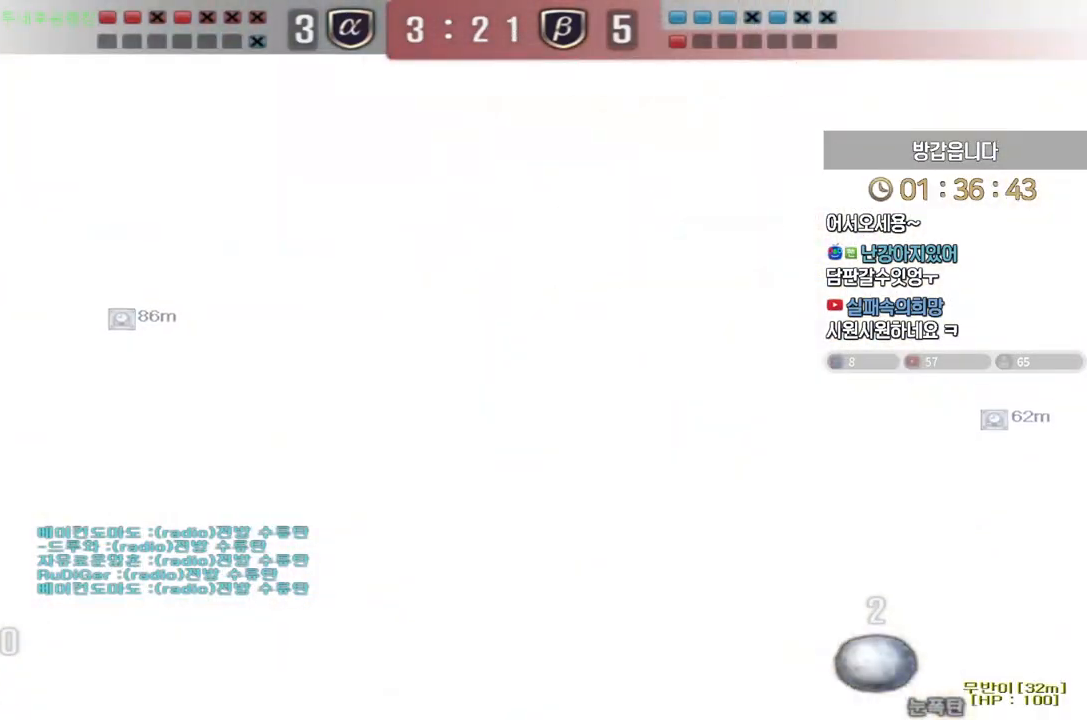
{"keys": ["d", "shift", "w"], "events": [[67, "s", "up"], [167, "w", "down"], [350, "shift", "down"]]}
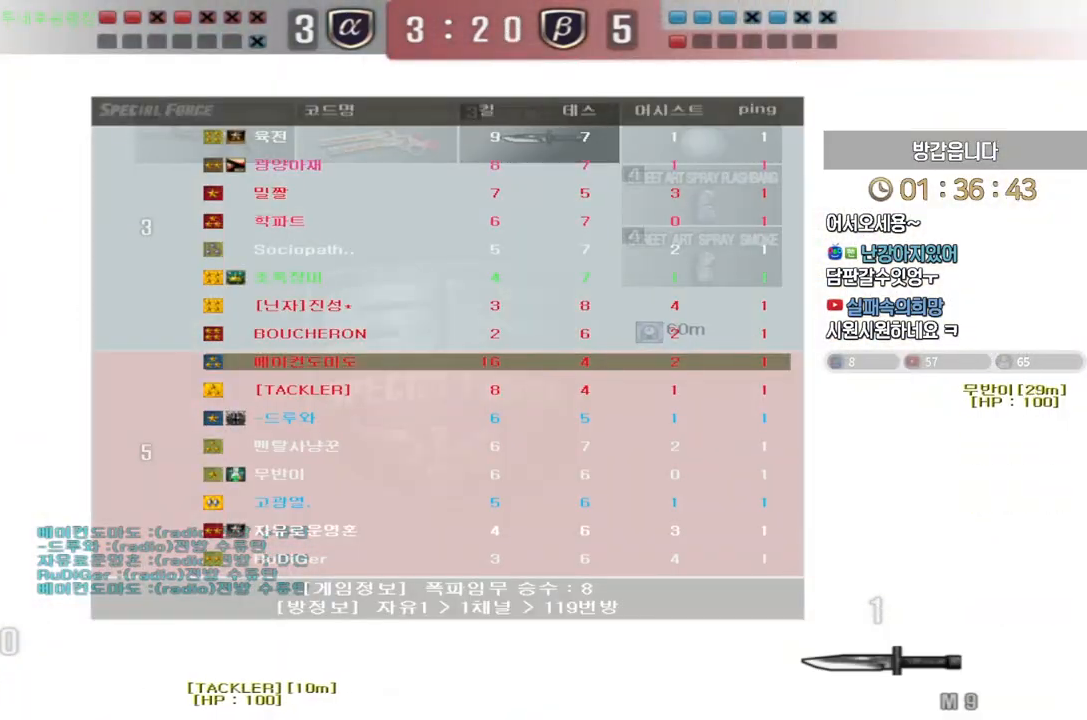
{"keys": ["d", "shift", "w"], "events": []}
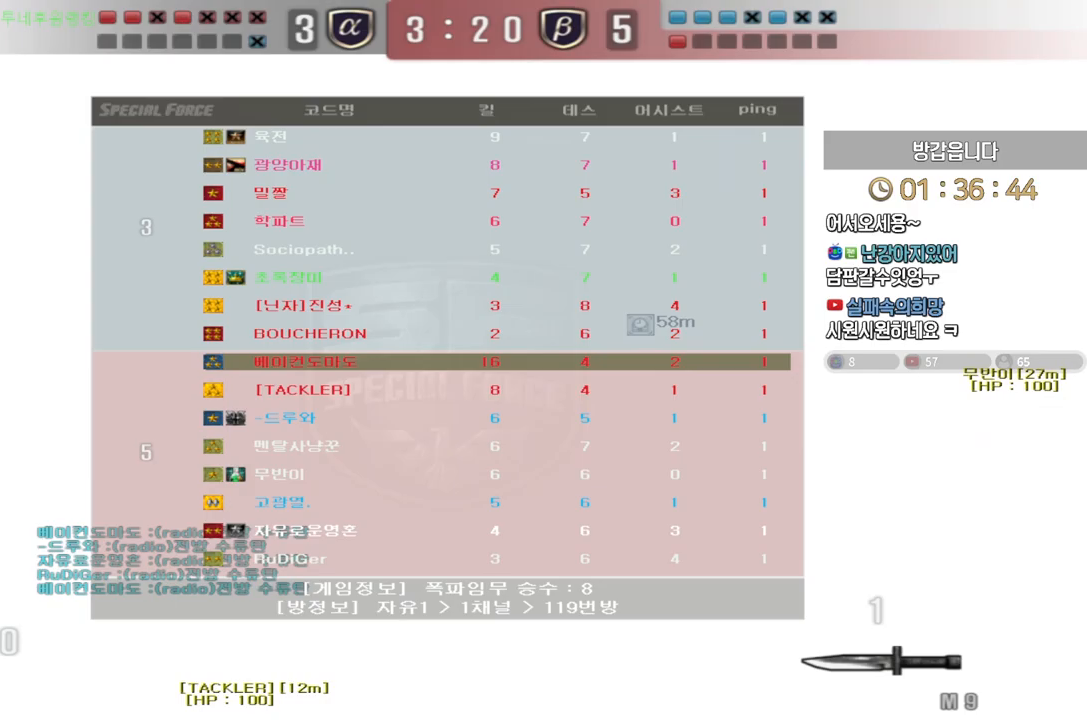
{"keys": ["d", "shift", "w"], "events": []}